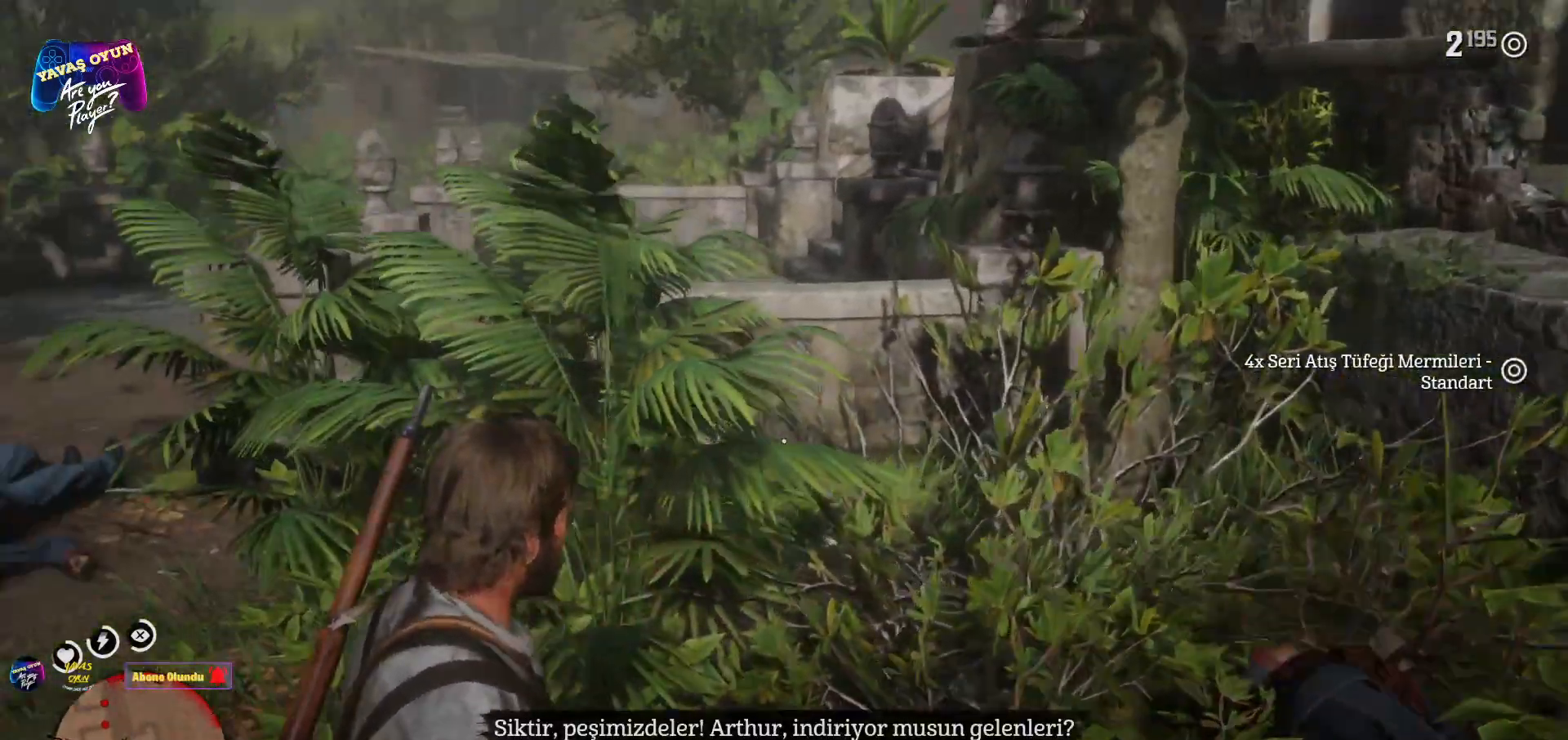
Gameplay with a controller (Xbox layout); each line is a JSON object with the inputs held at the frame after it. "events" lists button and stick changes between this image and that frame as [ms after this image, input, new state], when the widget could be followed in between.
{"buttons": ["L2"], "left_stick": "center", "right_stick": "up-left", "events": [[333, "L2", "down"]]}
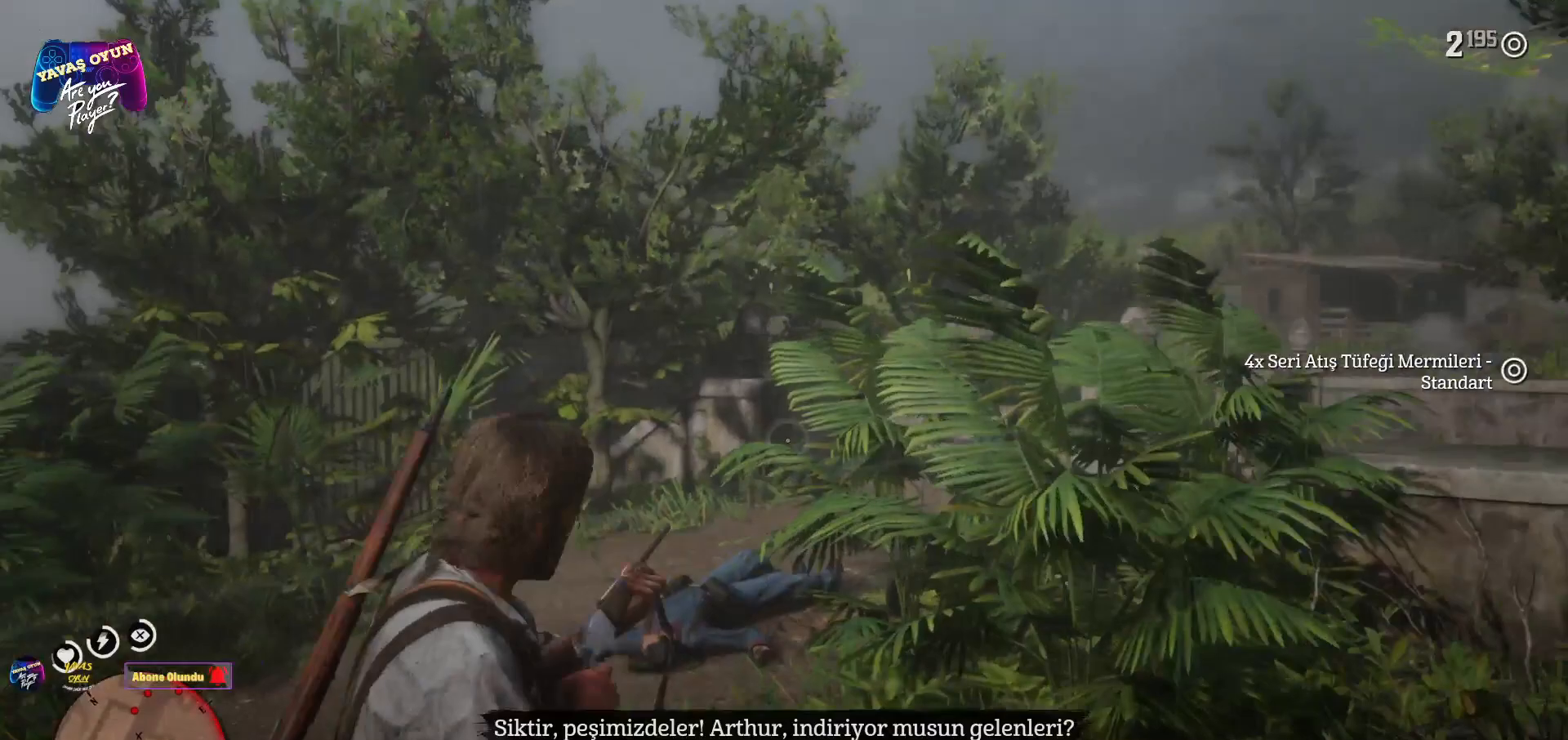
{"buttons": [], "left_stick": "center", "right_stick": "up", "events": [[33, "right_stick", "center"], [267, "right_stick", "up"], [483, "L2", "up"]]}
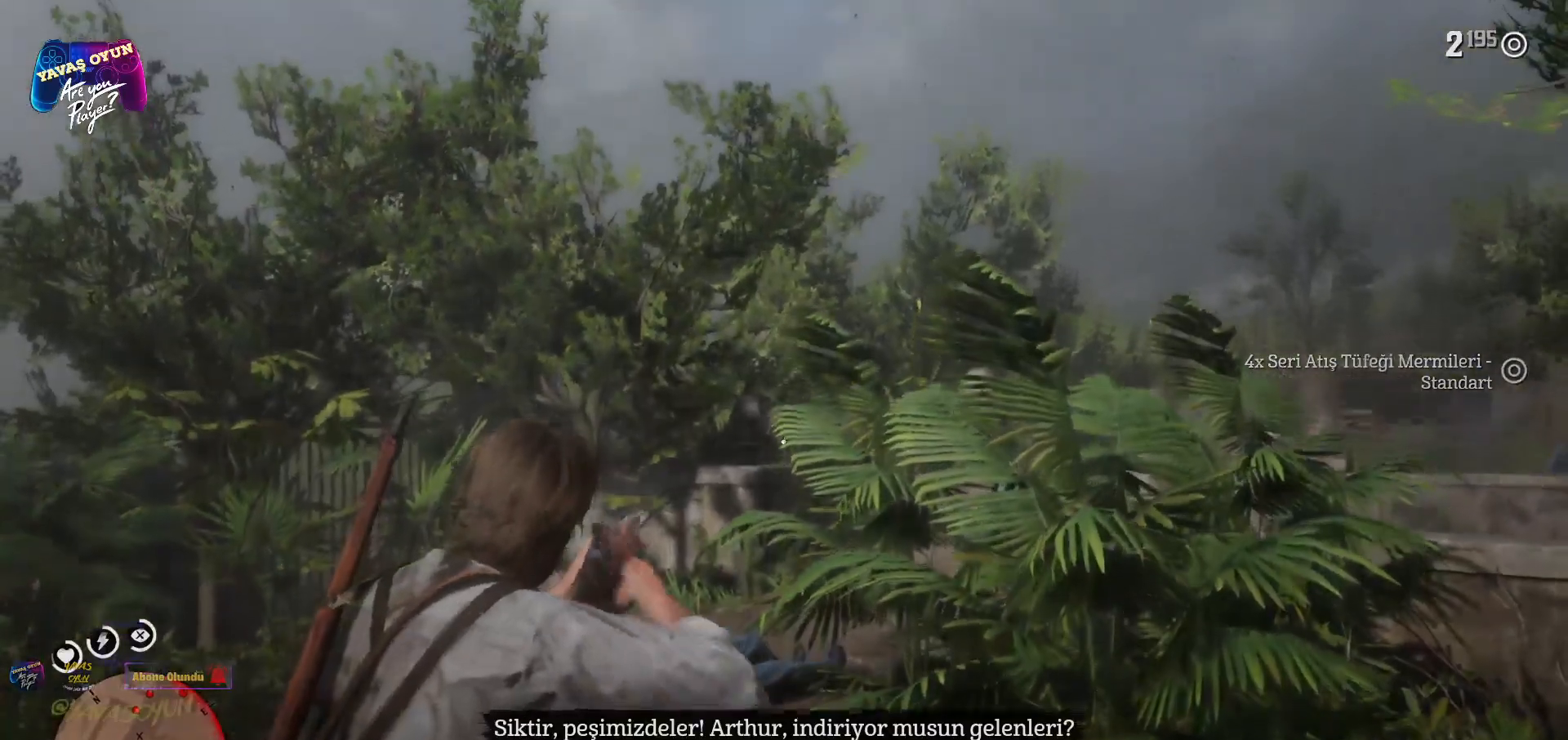
{"buttons": [], "left_stick": "center", "right_stick": "right", "events": [[33, "right_stick", "down-right"], [433, "right_stick", "right"]]}
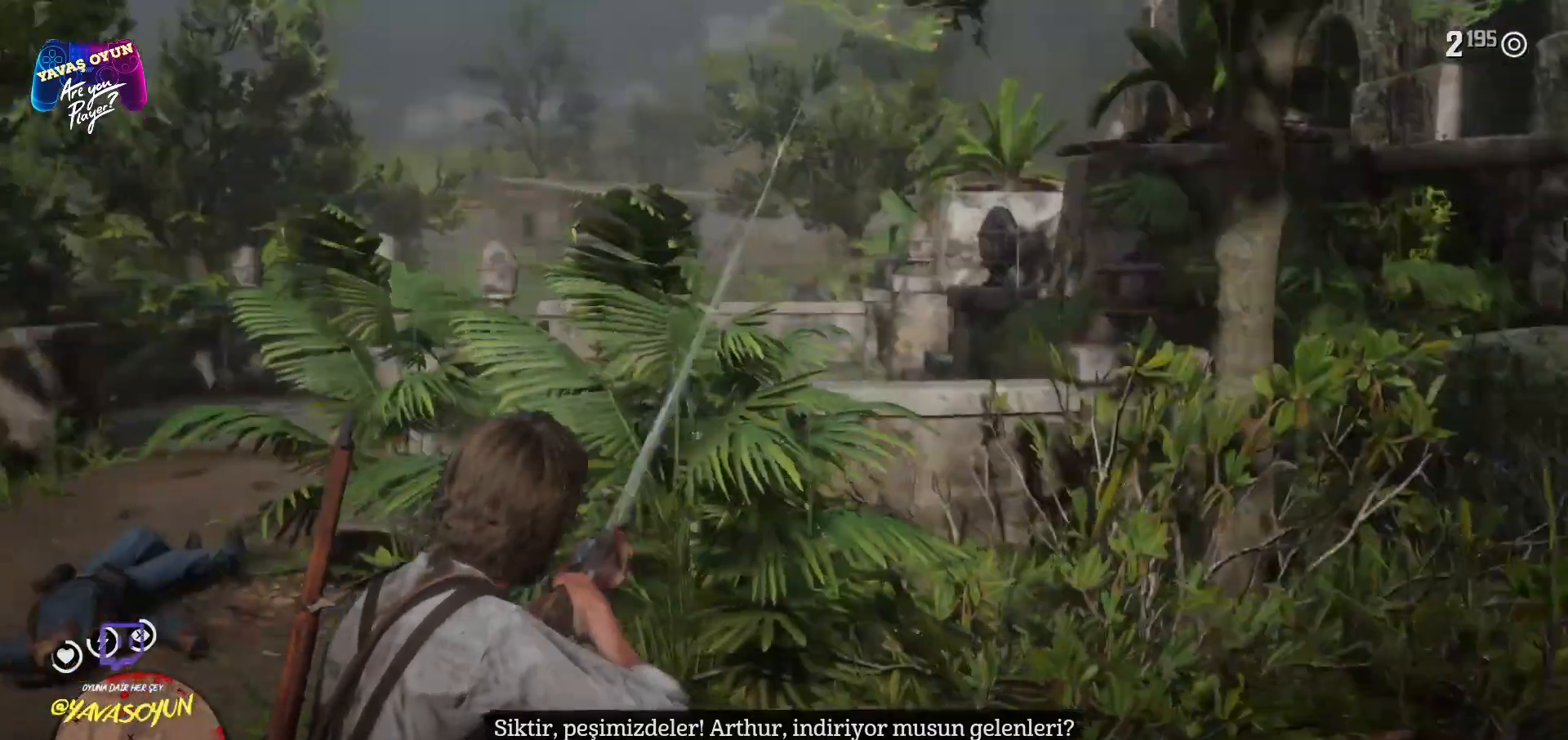
{"buttons": ["L2"], "left_stick": "center", "right_stick": "up", "events": [[133, "L2", "down"], [133, "right_stick", "center"], [317, "right_stick", "up"]]}
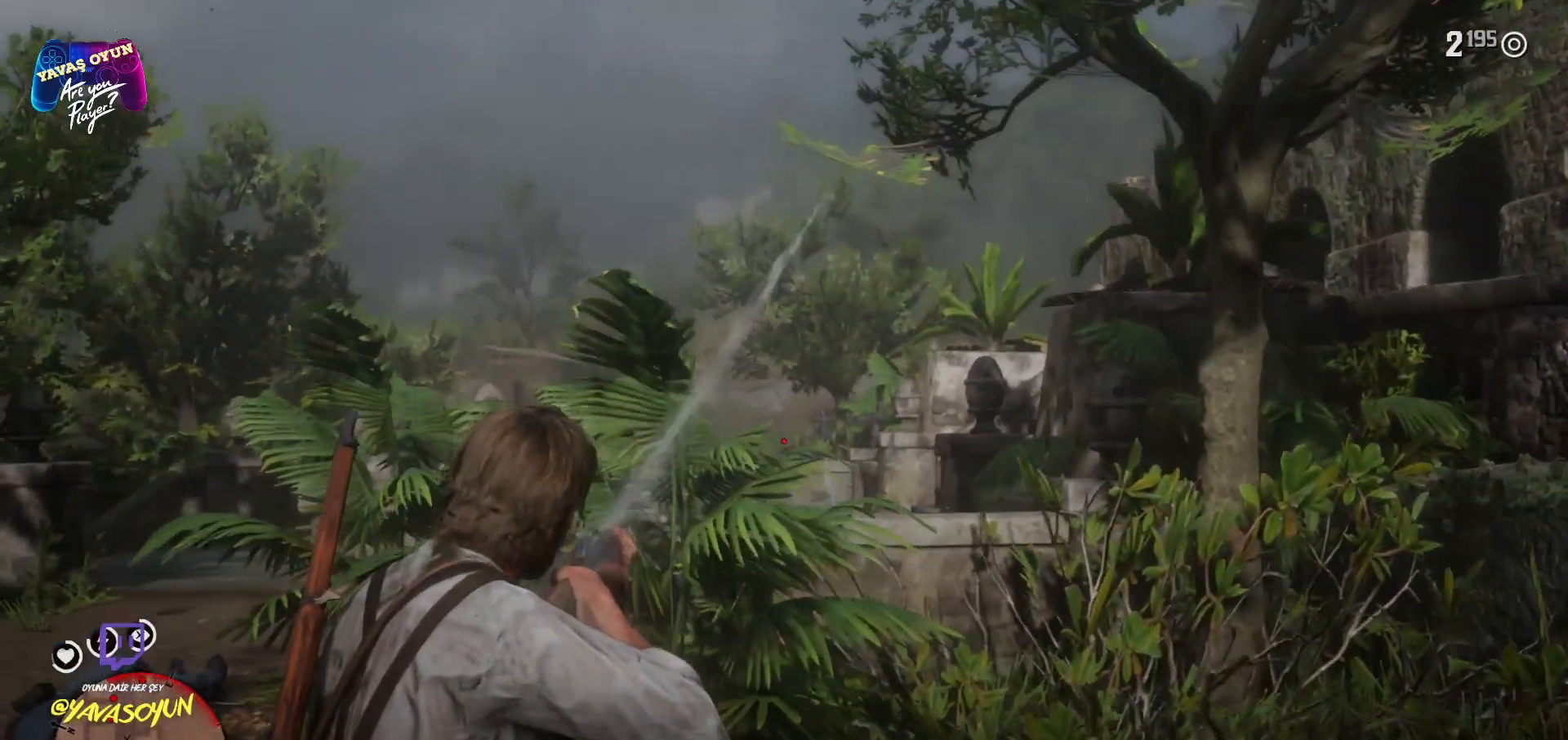
{"buttons": [], "left_stick": "center", "right_stick": "center", "events": [[17, "right_stick", "center"], [67, "R2", "down"], [300, "R2", "up"], [400, "L2", "up"]]}
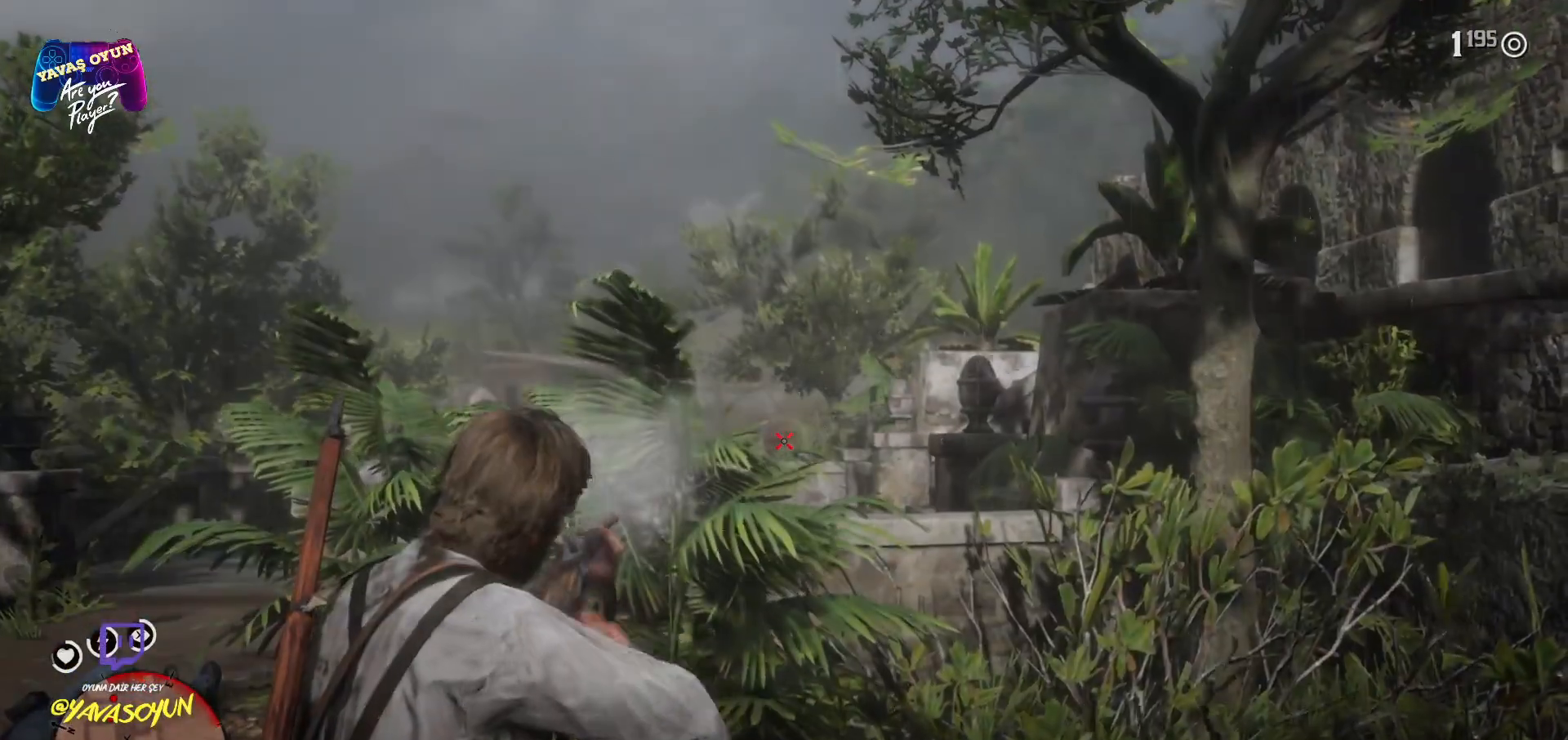
{"buttons": ["L2"], "left_stick": "center", "right_stick": "center", "events": [[117, "L2", "down"]]}
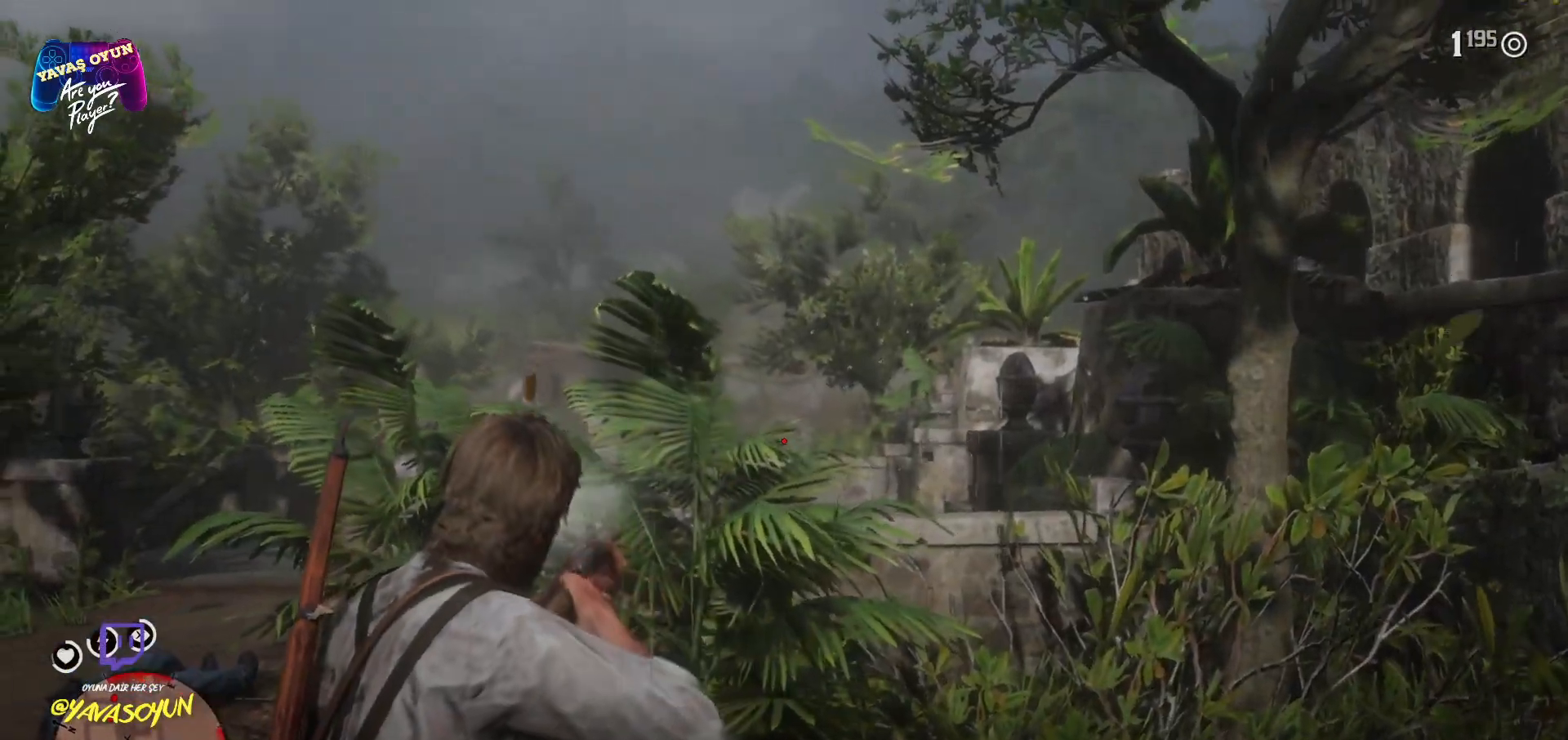
{"buttons": ["L2", "R2"], "left_stick": "center", "right_stick": "center", "events": [[300, "right_stick", "up"], [467, "right_stick", "center"], [500, "R2", "down"]]}
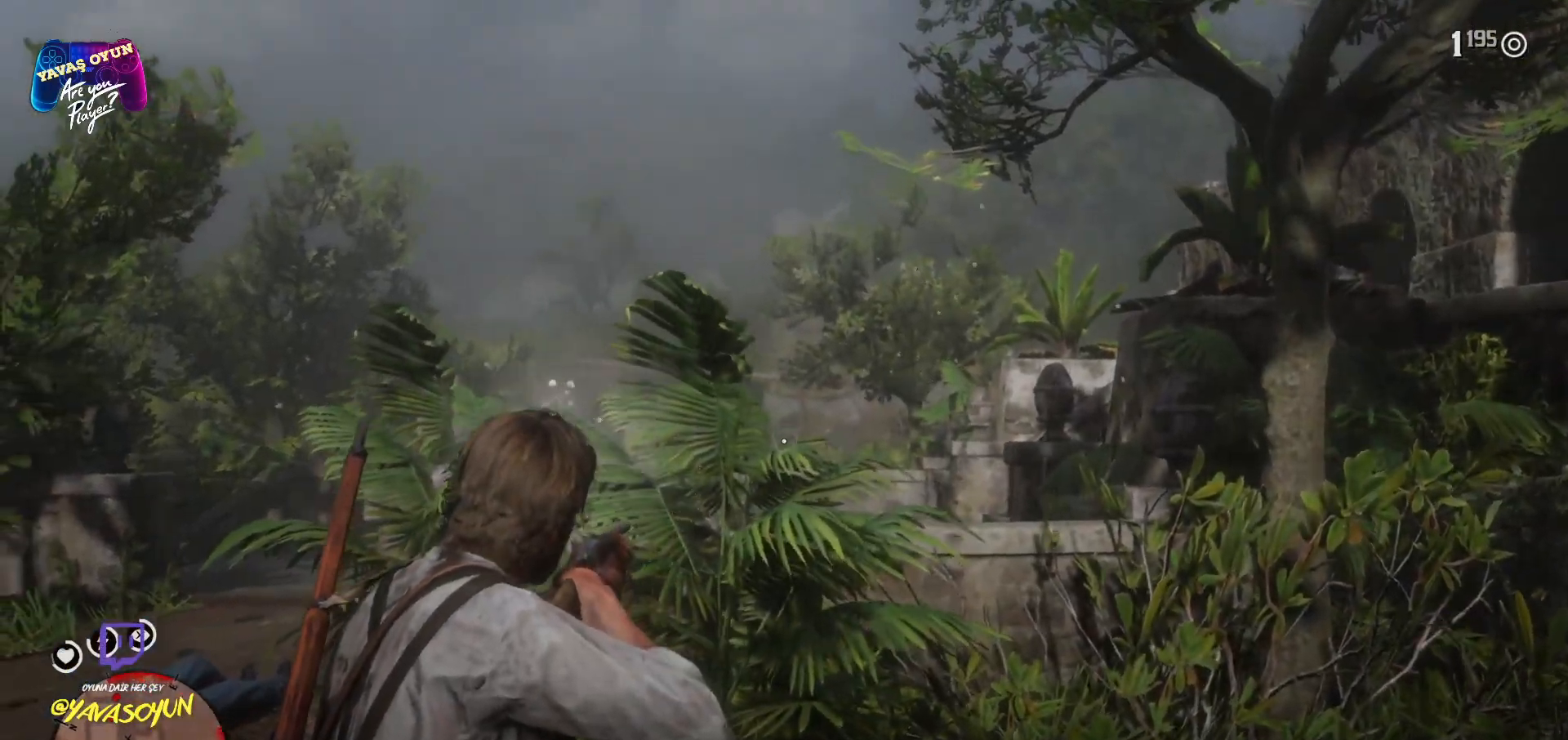
{"buttons": [], "left_stick": "center", "right_stick": "left", "events": [[133, "R2", "up"], [450, "L2", "up"], [500, "right_stick", "left"]]}
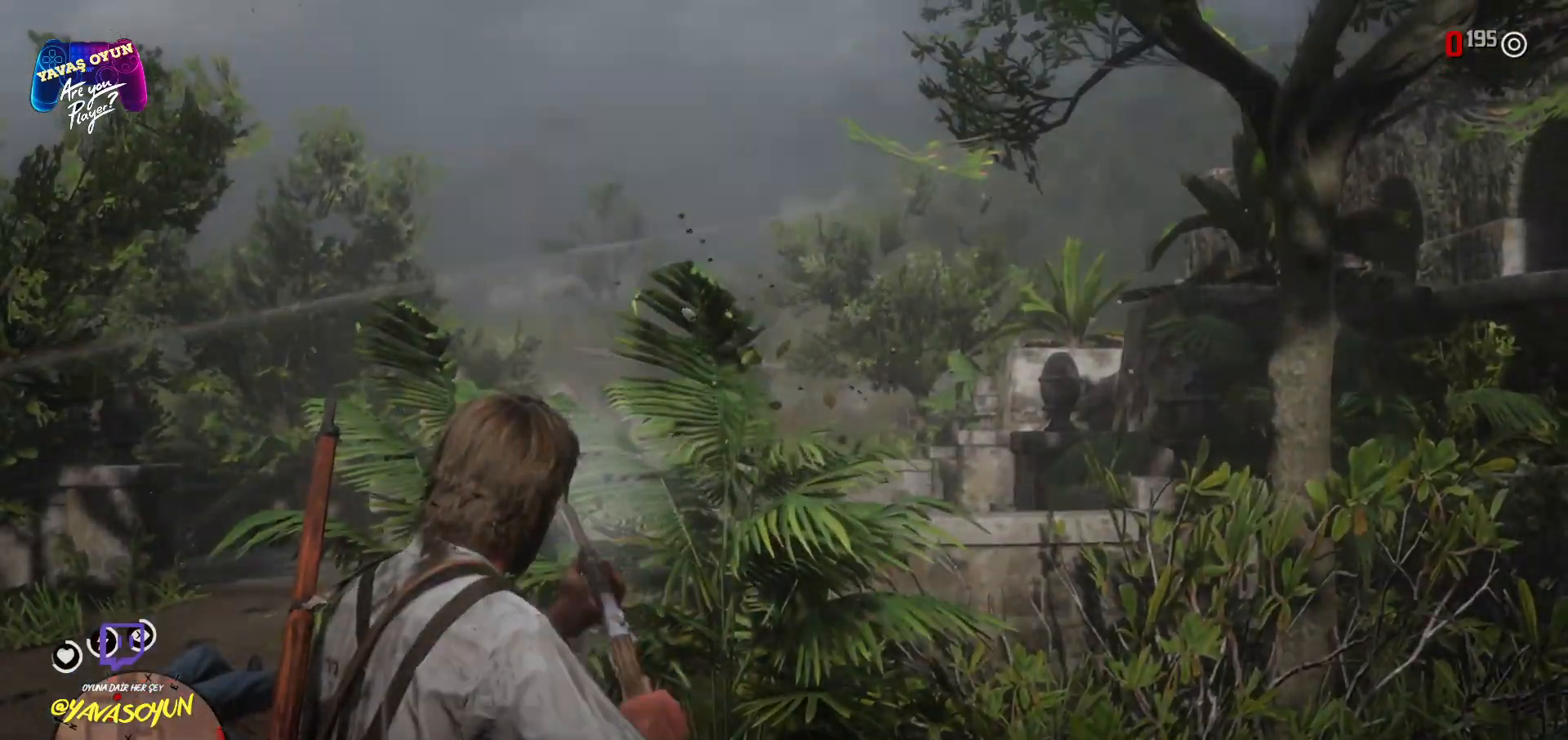
{"buttons": ["L2"], "left_stick": "center", "right_stick": "center", "events": [[283, "right_stick", "center"], [433, "L2", "down"]]}
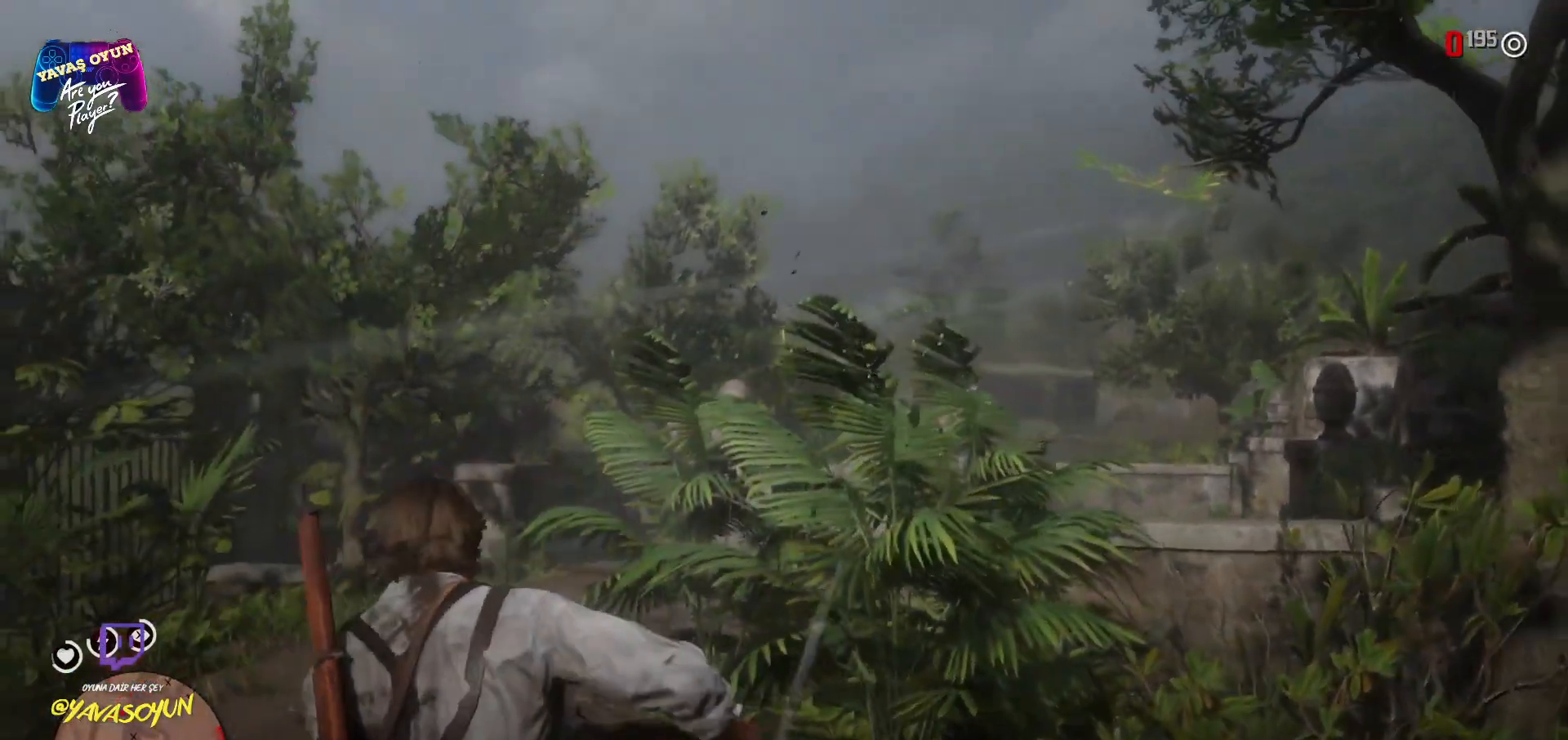
{"buttons": ["L2"], "left_stick": "center", "right_stick": "left", "events": [[500, "right_stick", "left"]]}
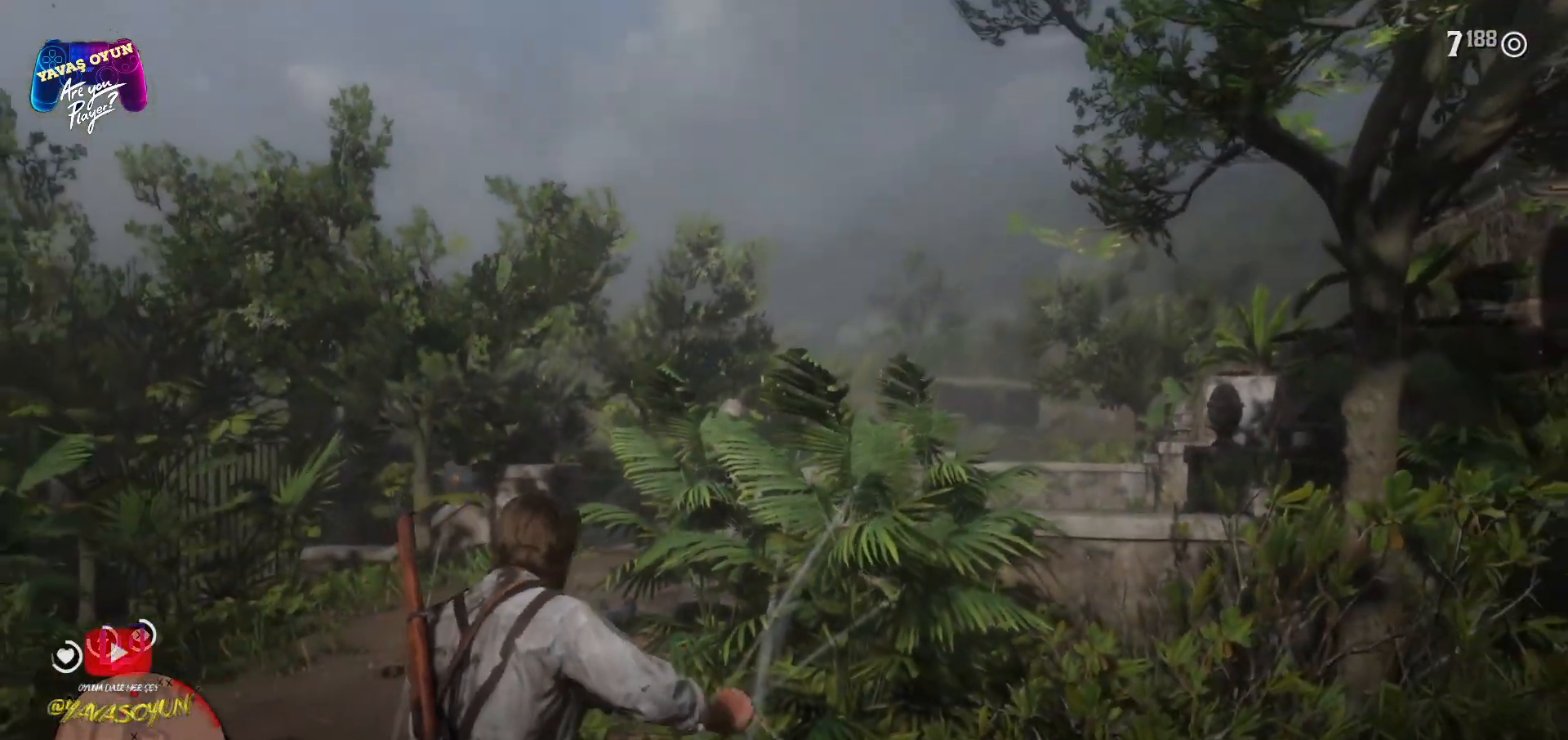
{"buttons": [], "left_stick": "up-left", "right_stick": "left", "events": [[117, "L2", "up"], [250, "left_stick", "up"], [333, "left_stick", "up-left"]]}
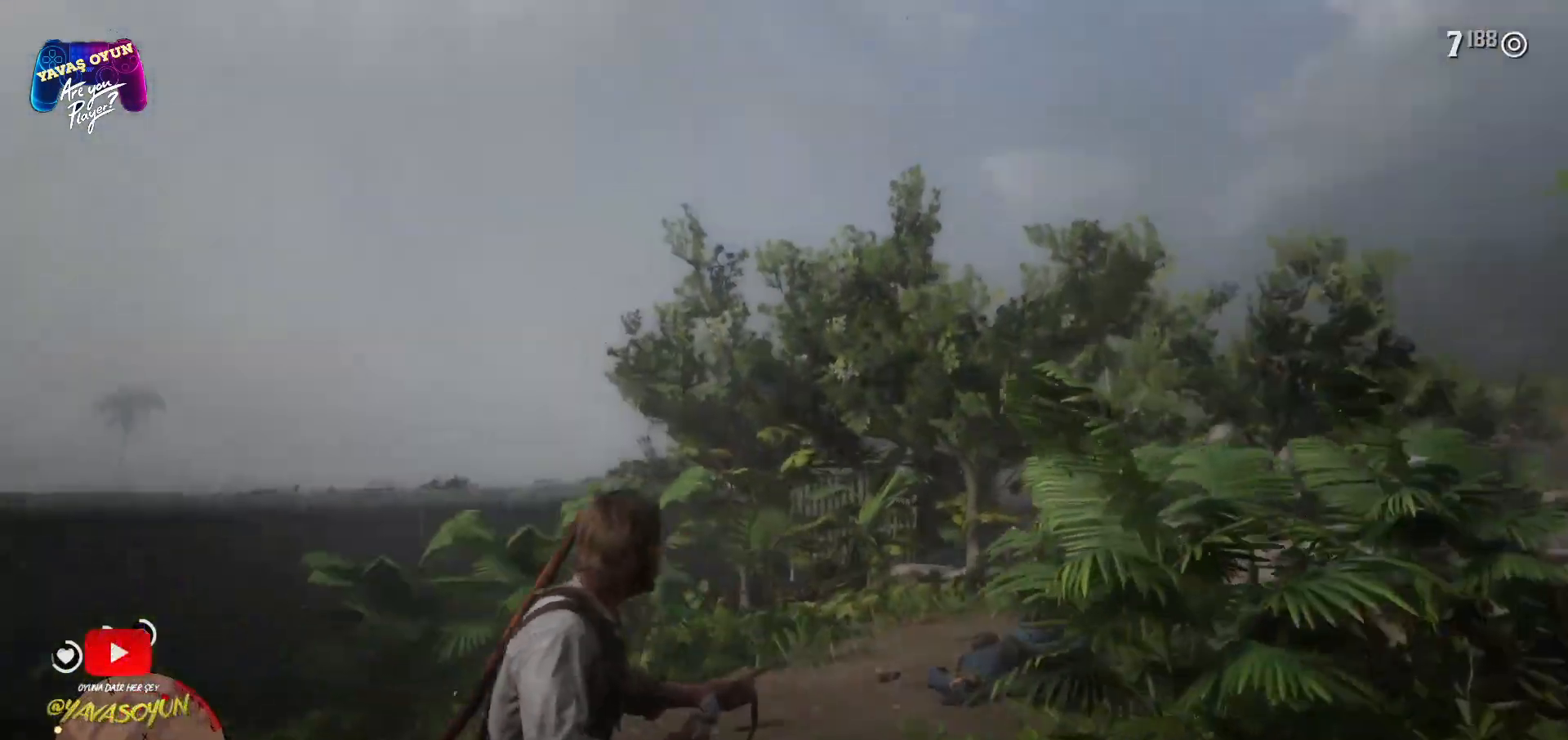
{"buttons": ["A"], "left_stick": "up-left", "right_stick": "center", "events": [[33, "right_stick", "center"], [83, "A", "down"], [200, "A", "up"], [250, "A", "down"], [350, "A", "up"], [417, "A", "down"]]}
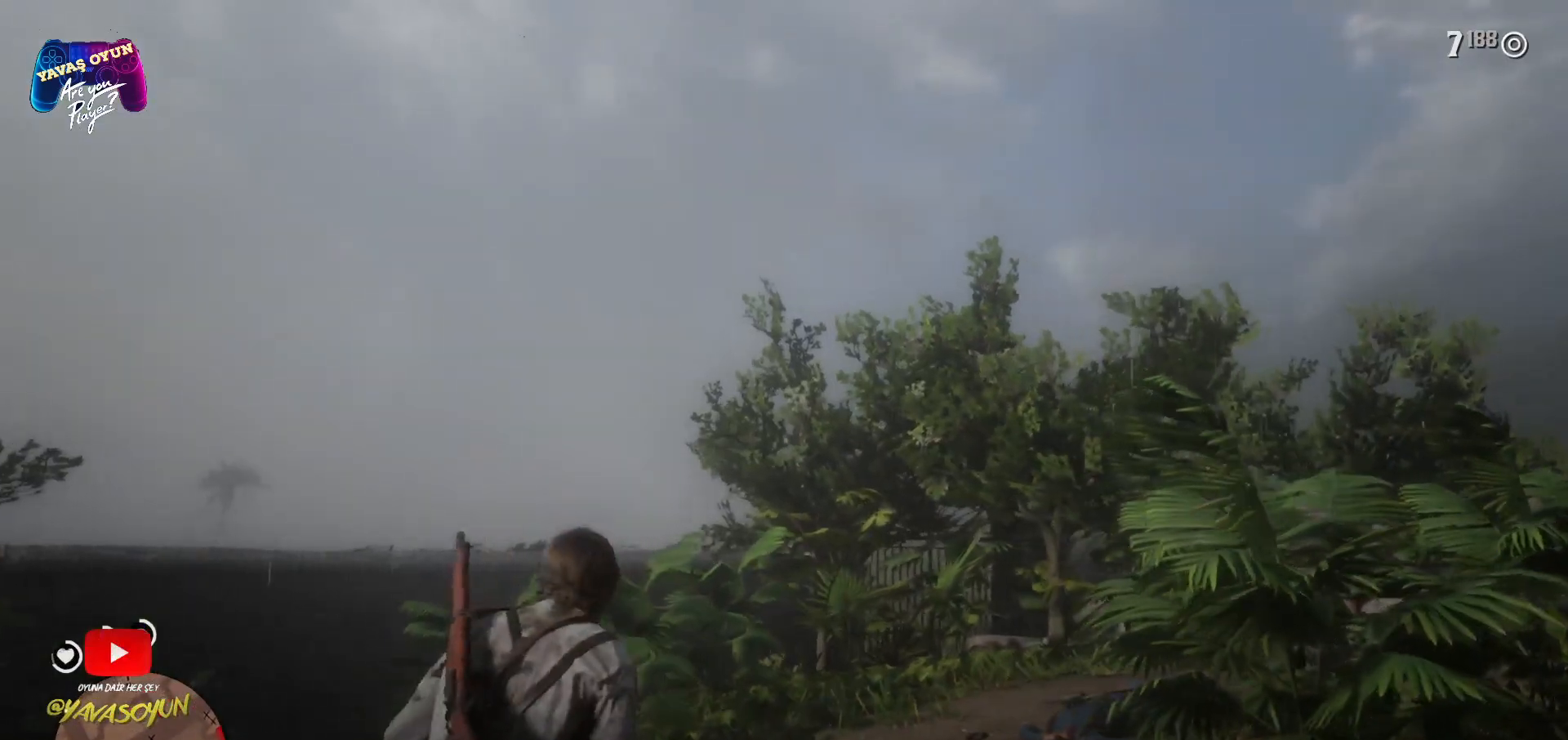
{"buttons": [], "left_stick": "up-left", "right_stick": "down-left", "events": [[50, "A", "up"], [150, "right_stick", "down-left"]]}
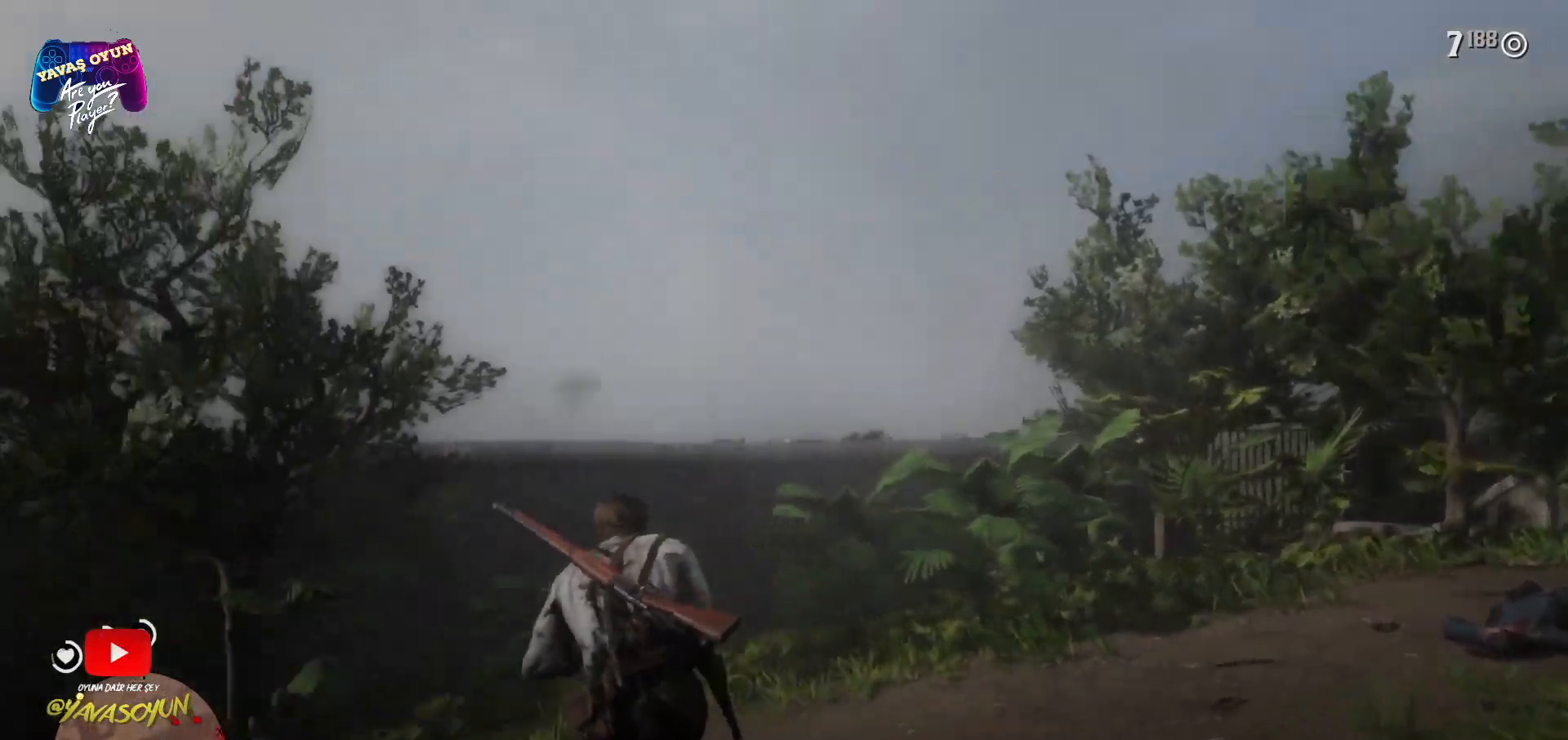
{"buttons": ["A"], "left_stick": "up-left", "right_stick": "center", "events": [[283, "right_stick", "center"], [367, "A", "down"], [417, "A", "up"], [483, "A", "down"]]}
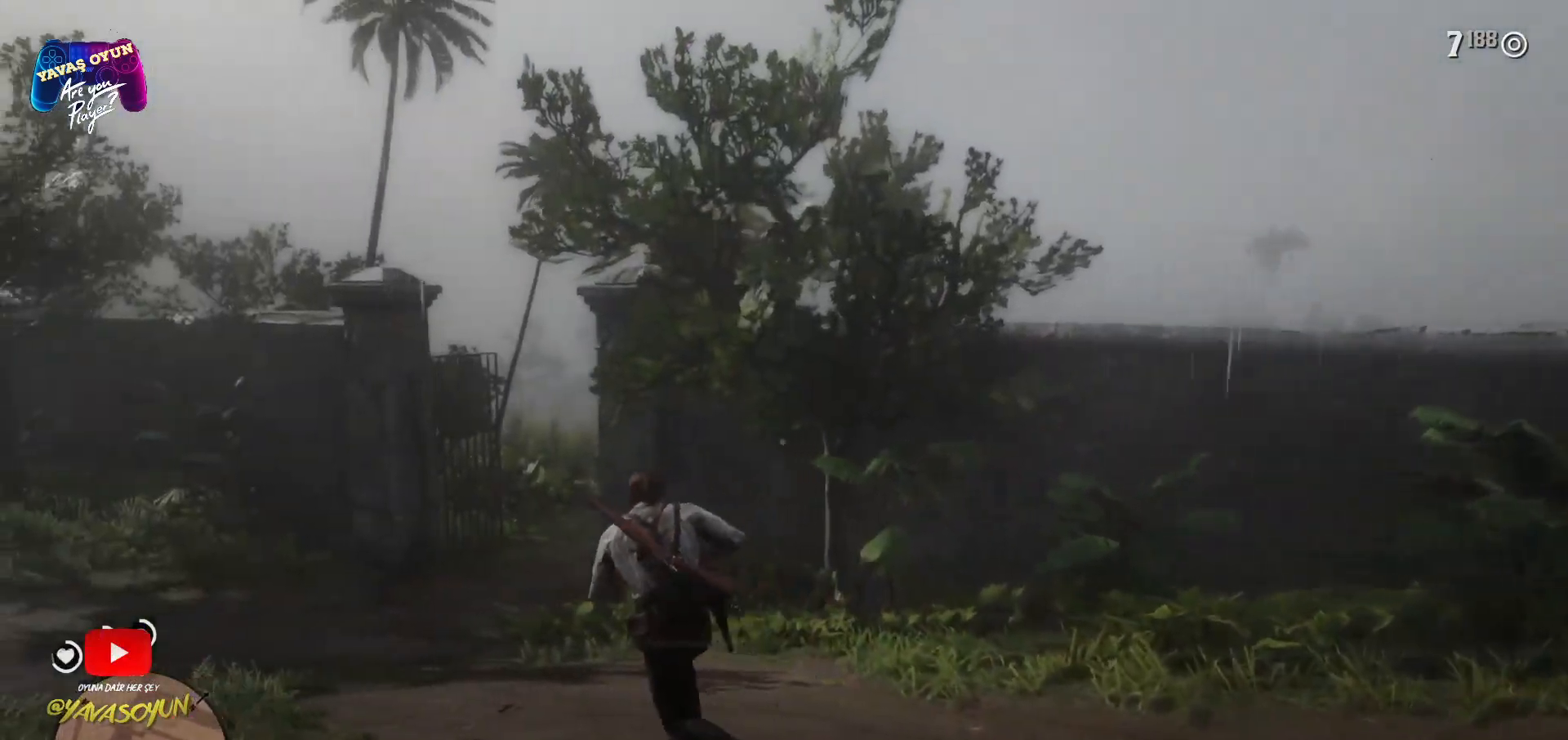
{"buttons": [], "left_stick": "up", "right_stick": "center", "events": [[150, "A", "up"], [167, "left_stick", "up"], [267, "A", "down"], [283, "A", "up"], [350, "A", "down"], [450, "A", "up"]]}
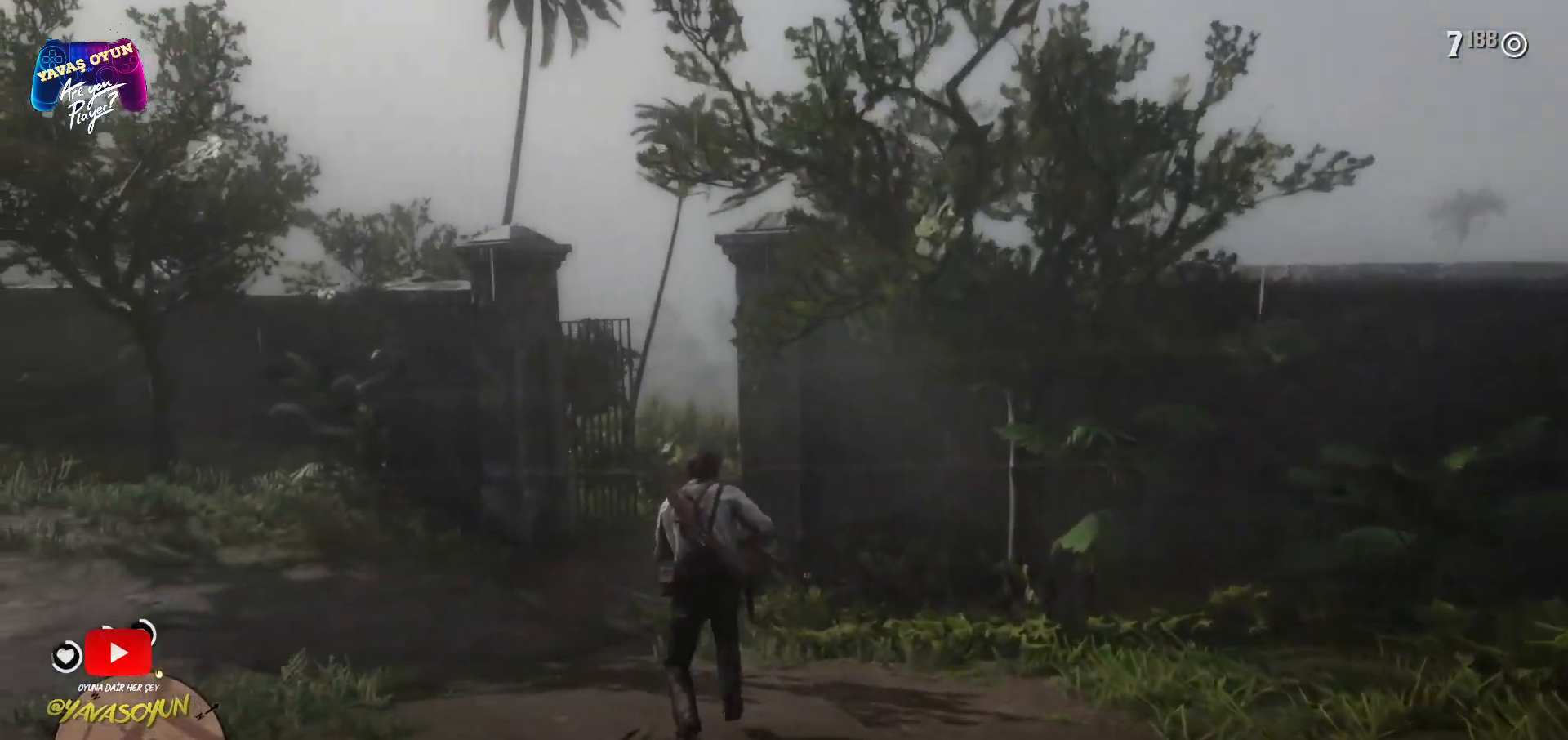
{"buttons": [], "left_stick": "up", "right_stick": "center", "events": [[50, "A", "down"], [150, "A", "up"], [183, "A", "down"], [317, "A", "up"], [367, "A", "down"], [500, "A", "up"]]}
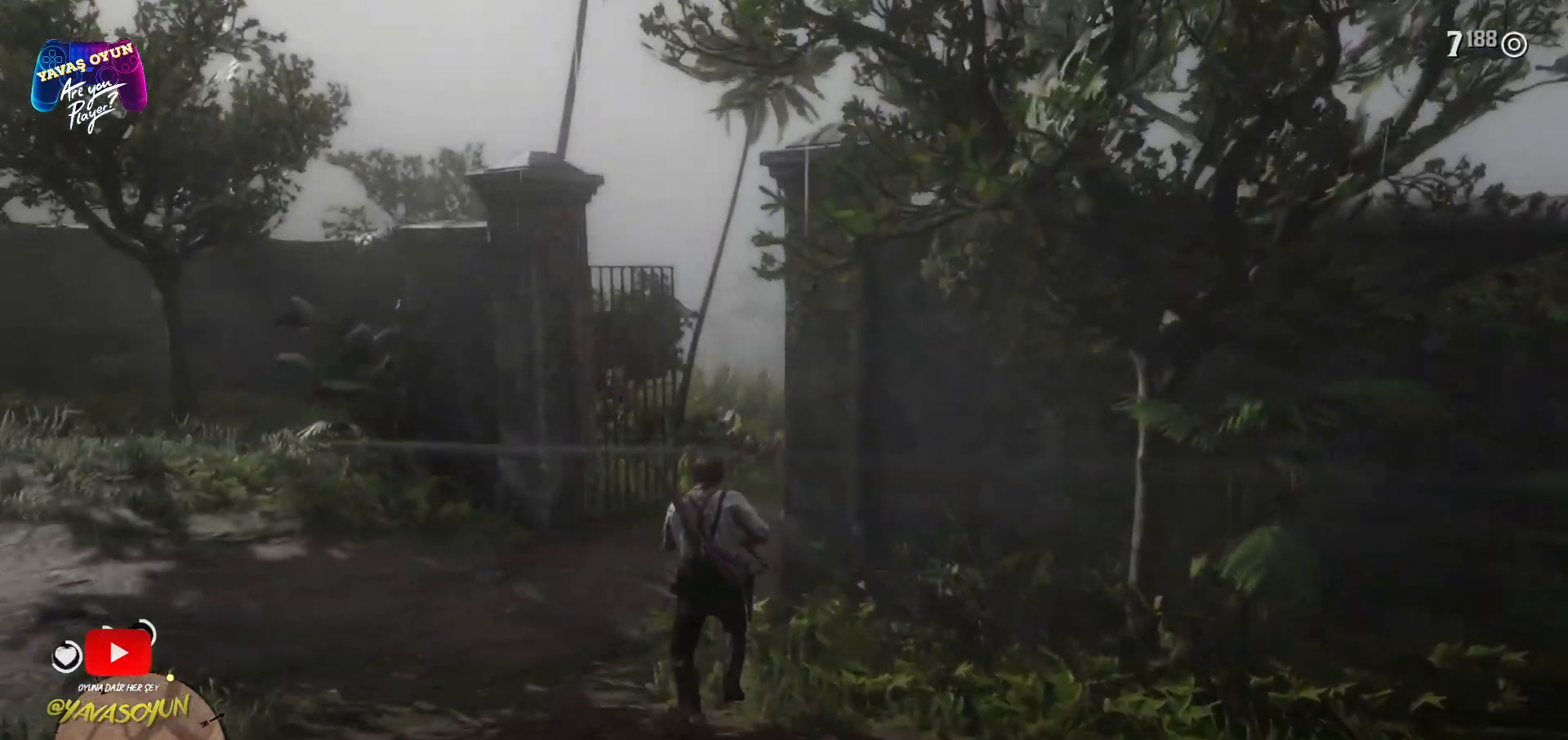
{"buttons": ["A"], "left_stick": "up", "right_stick": "center", "events": [[67, "A", "down"], [183, "A", "up"], [267, "A", "down"], [417, "A", "up"], [467, "A", "down"]]}
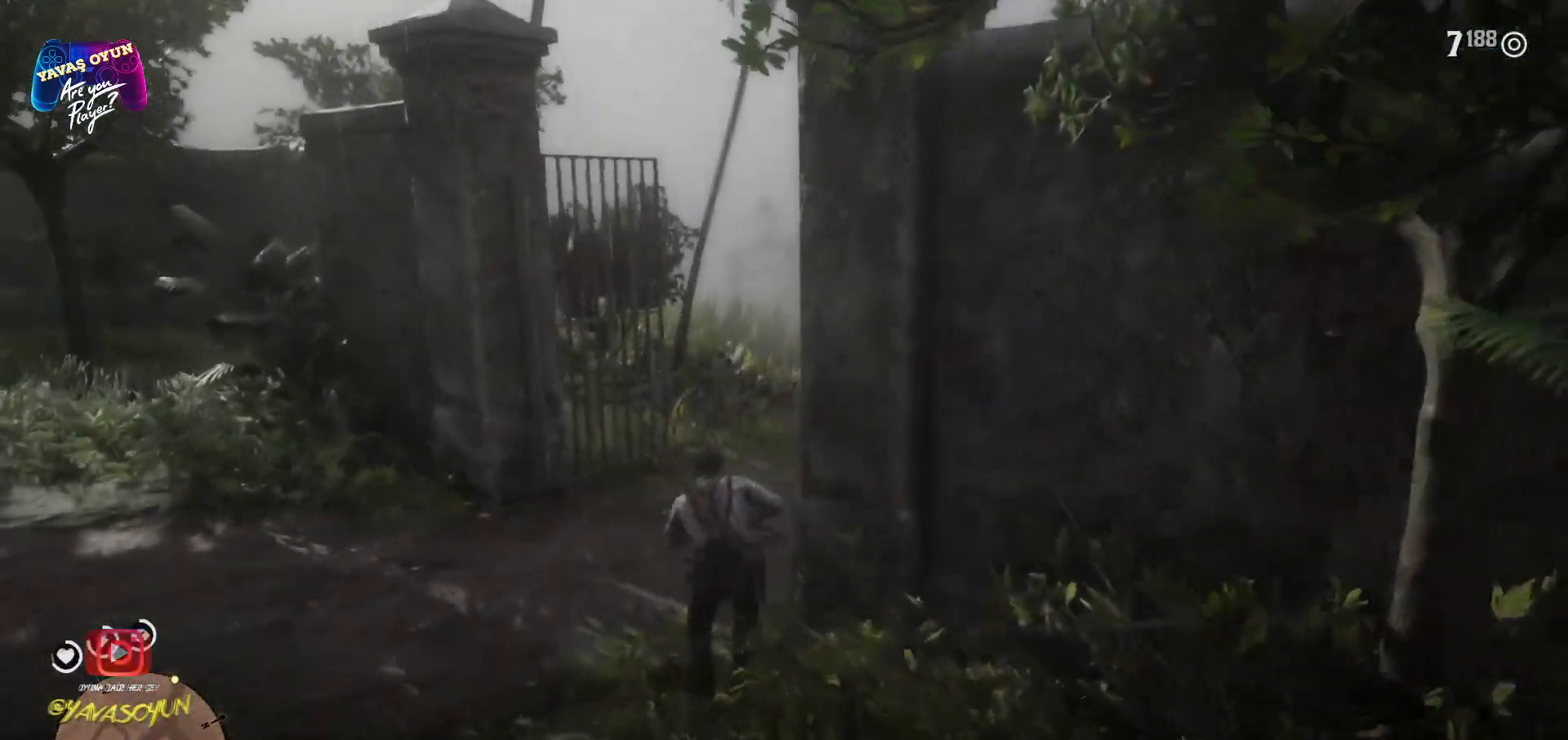
{"buttons": [], "left_stick": "up-right", "right_stick": "center", "events": [[50, "A", "up"], [117, "A", "down"], [233, "A", "up"], [350, "A", "down"], [450, "A", "up"], [450, "left_stick", "up-right"]]}
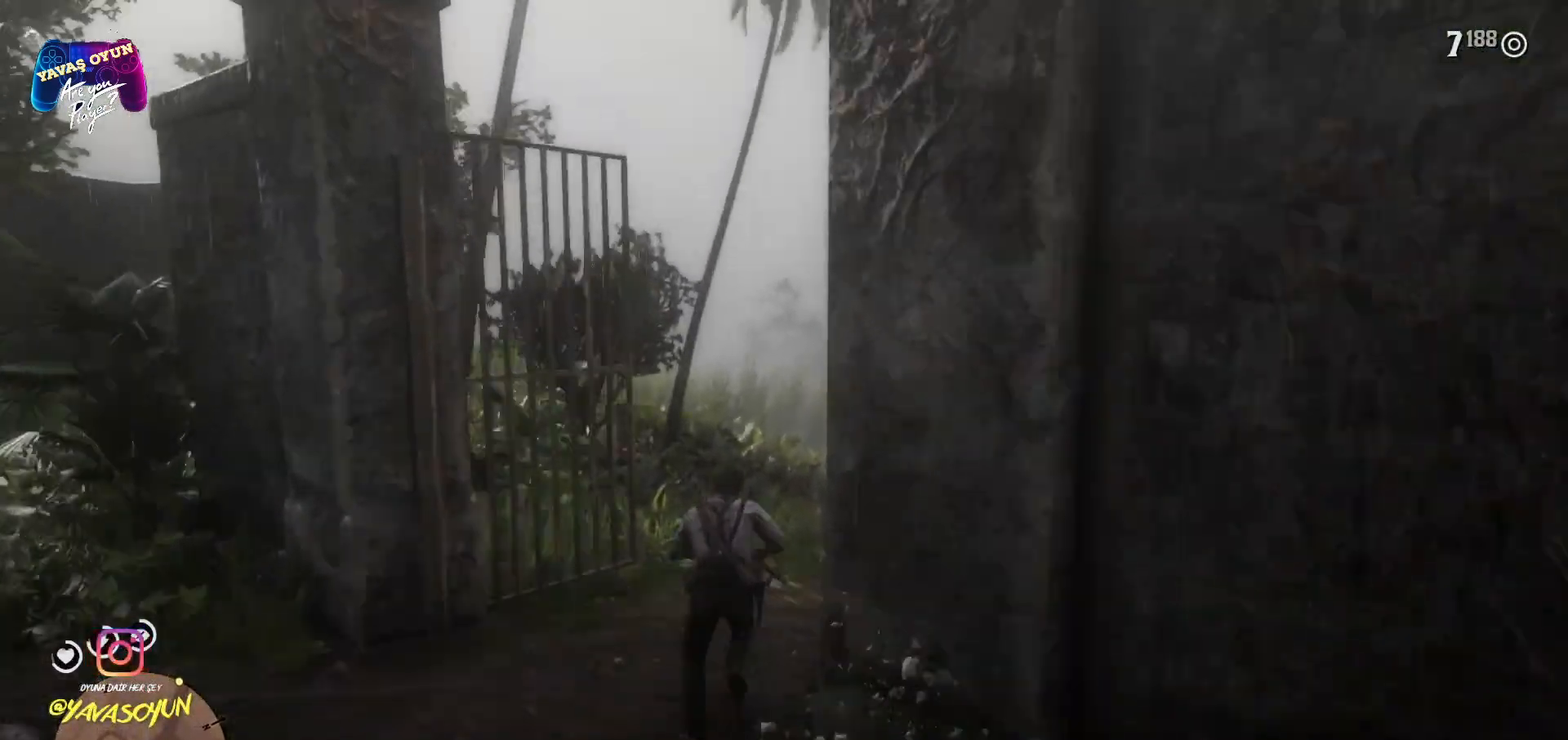
{"buttons": [], "left_stick": "up-right", "right_stick": "center", "events": [[83, "A", "down"], [133, "A", "up"], [200, "A", "down"], [300, "A", "up"], [383, "A", "down"], [483, "A", "up"]]}
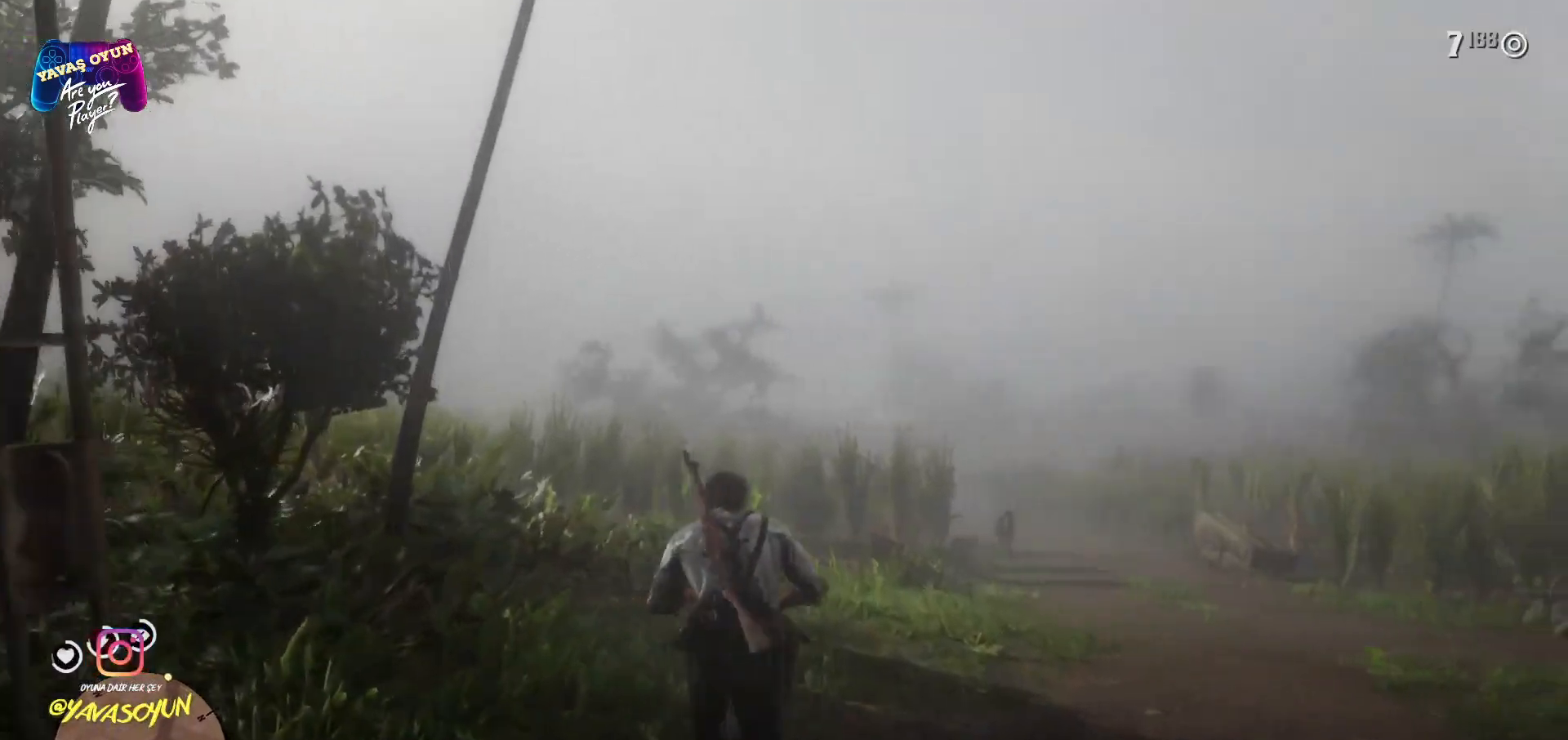
{"buttons": ["A"], "left_stick": "up", "right_stick": "center", "events": [[50, "A", "down"], [167, "A", "up"], [250, "A", "down"], [350, "A", "up"], [400, "left_stick", "up"], [433, "A", "down"]]}
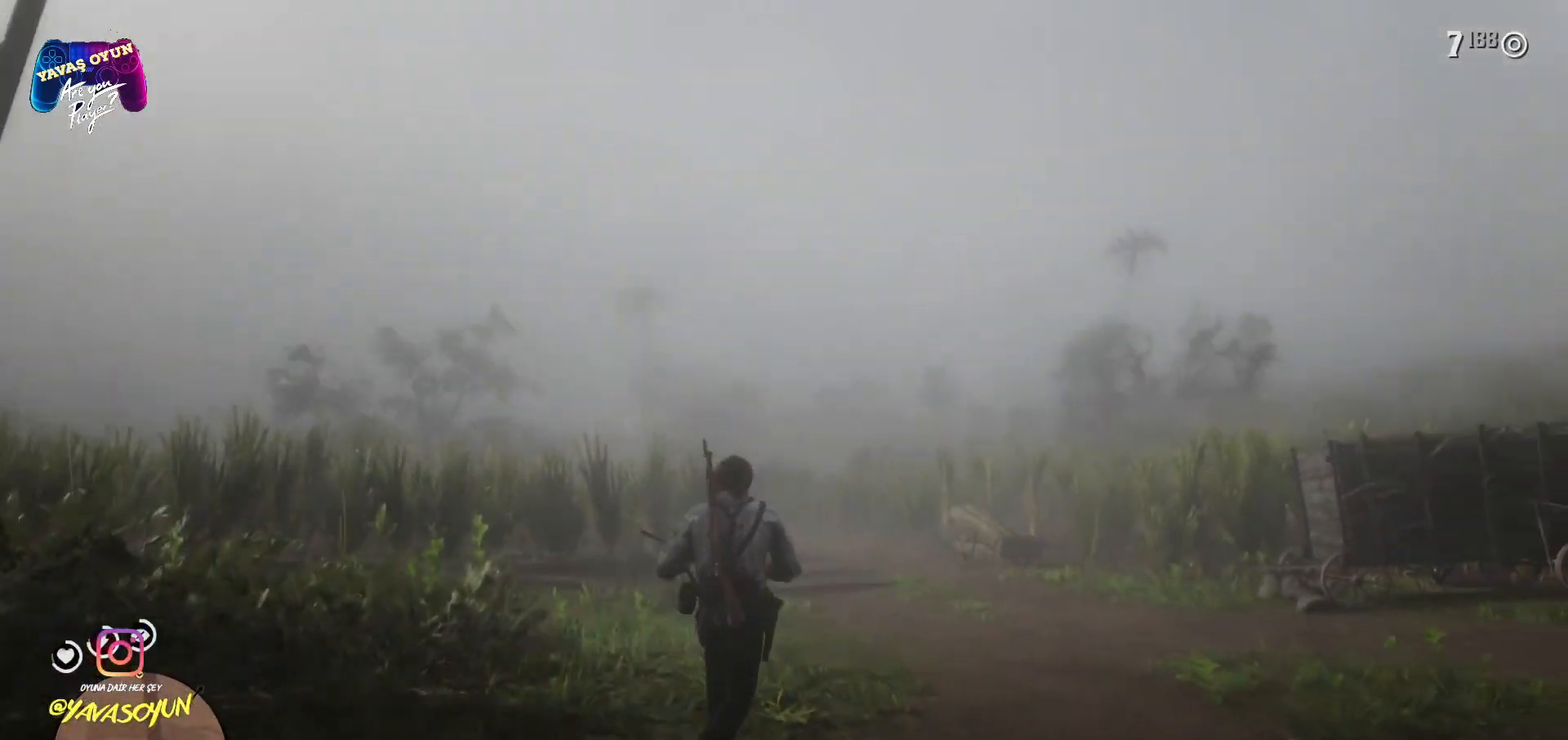
{"buttons": ["A"], "left_stick": "up", "right_stick": "center", "events": [[67, "A", "up"], [83, "A", "down"], [233, "A", "up"], [283, "A", "down"], [417, "A", "up"], [500, "A", "down"]]}
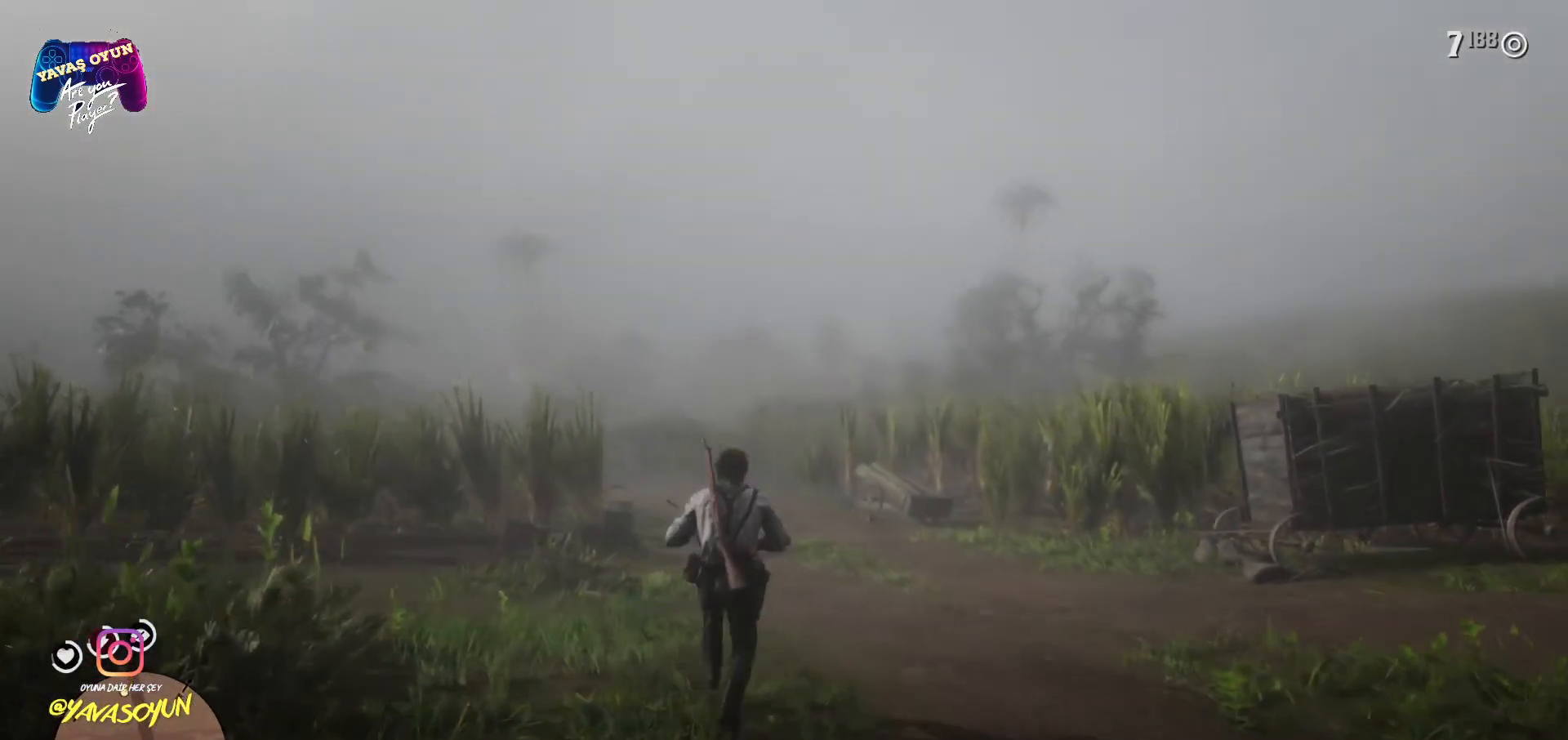
{"buttons": [], "left_stick": "up", "right_stick": "center", "events": [[100, "A", "up"], [183, "A", "down"], [267, "A", "up"], [367, "A", "down"], [483, "A", "up"]]}
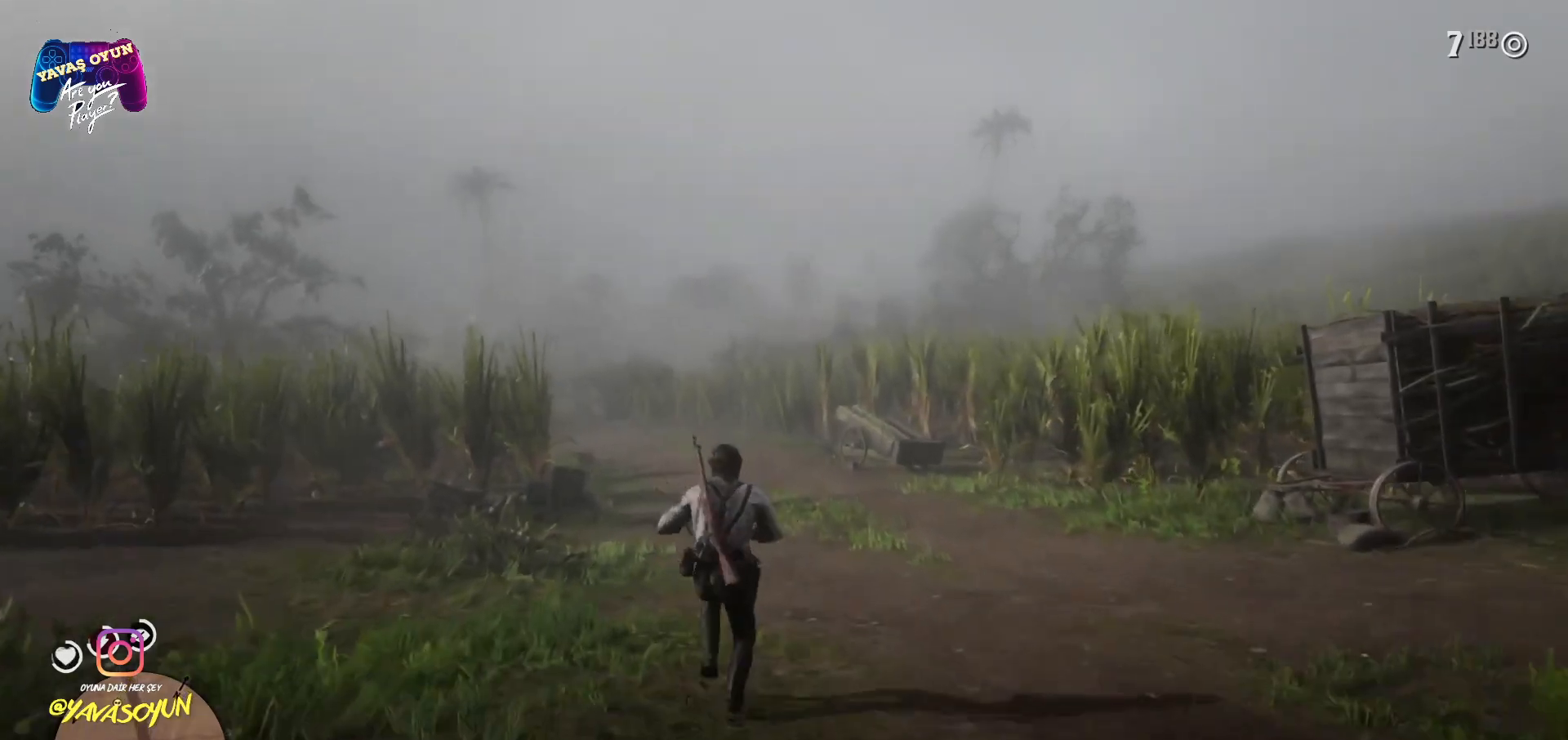
{"buttons": ["A"], "left_stick": "up", "right_stick": "center", "events": [[33, "A", "down"], [167, "A", "up"], [300, "A", "down"], [350, "A", "up"], [433, "A", "down"]]}
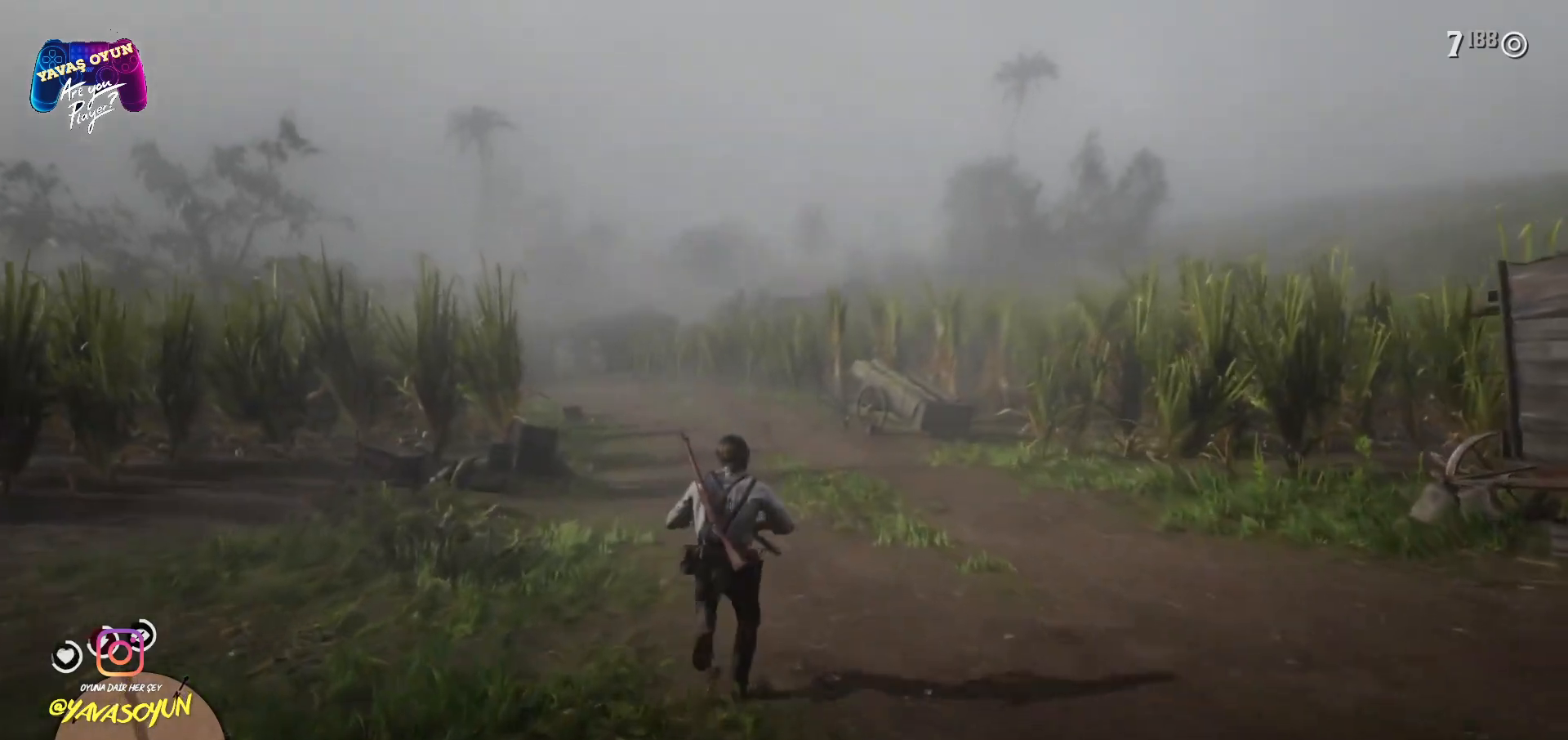
{"buttons": [], "left_stick": "up", "right_stick": "center", "events": [[50, "A", "up"], [133, "A", "down"], [250, "A", "up"], [367, "A", "down"], [483, "A", "up"]]}
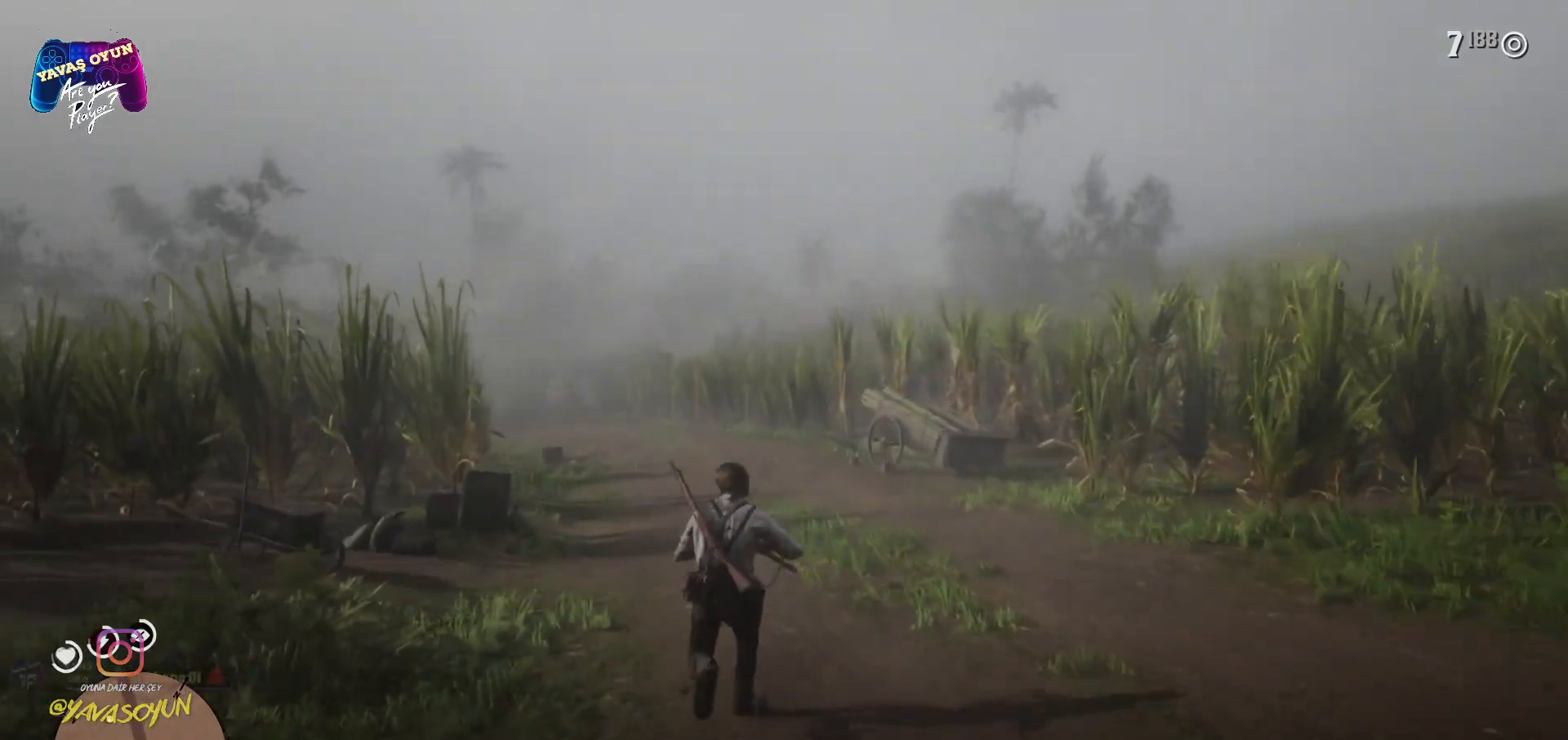
{"buttons": ["A"], "left_stick": "up", "right_stick": "center", "events": [[183, "A", "down"], [217, "A", "up"], [317, "A", "down"], [367, "A", "up"], [433, "A", "down"]]}
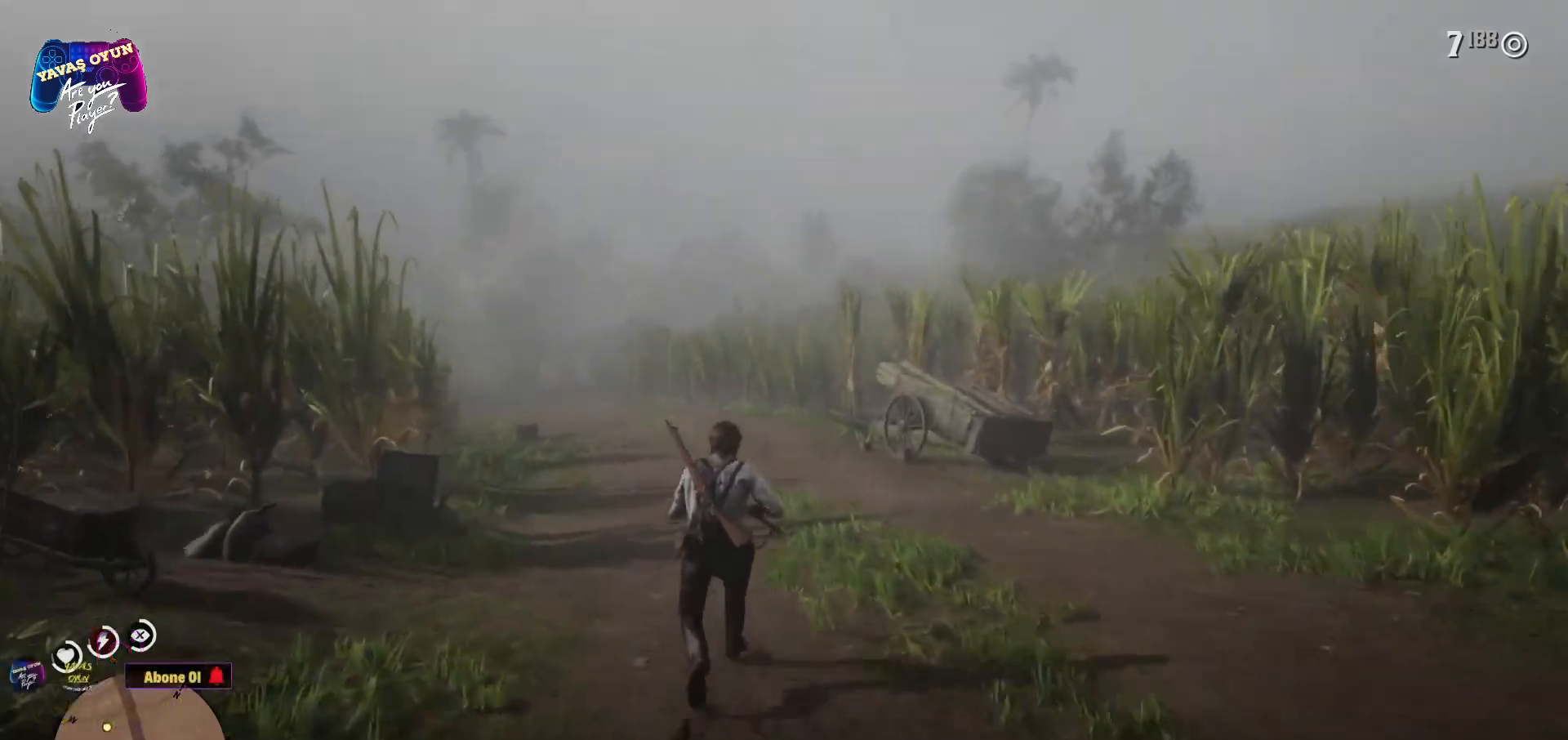
{"buttons": ["A"], "left_stick": "up", "right_stick": "center", "events": [[83, "A", "up"], [150, "A", "down"], [250, "A", "up"], [417, "A", "down"]]}
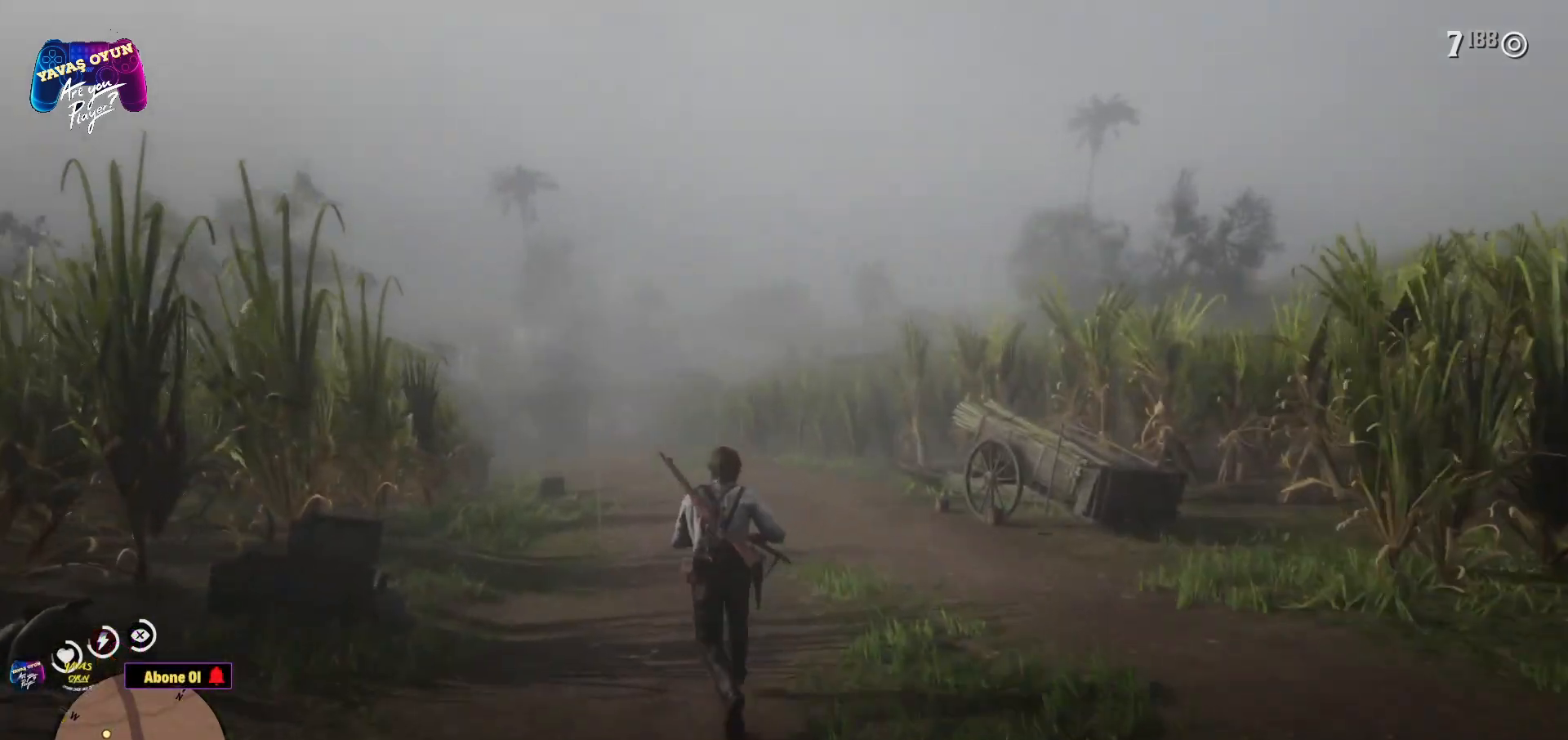
{"buttons": ["A"], "left_stick": "up", "right_stick": "center", "events": [[400, "A", "up"], [417, "A", "down"]]}
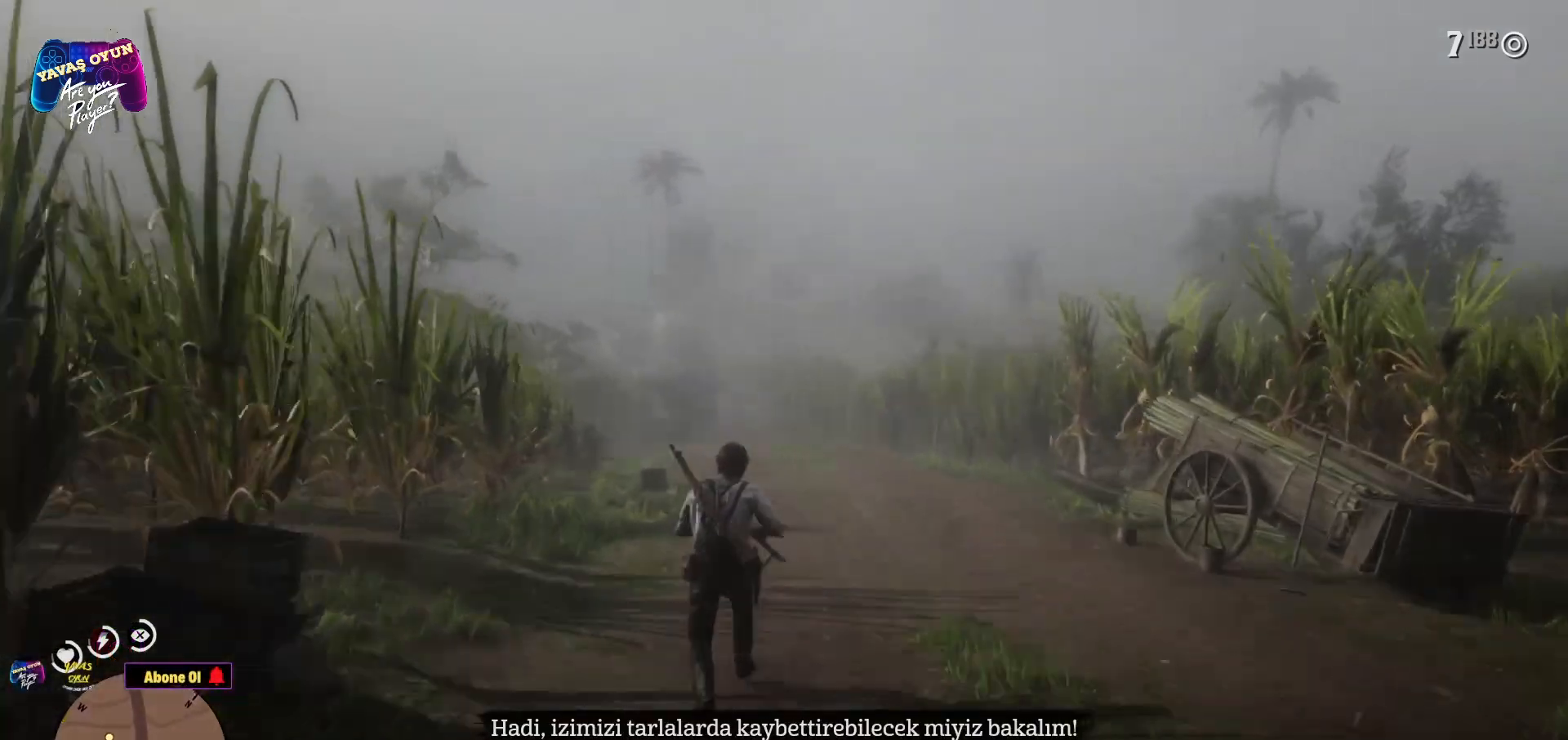
{"buttons": [], "left_stick": "up", "right_stick": "center", "events": [[50, "A", "up"], [267, "A", "down"], [450, "A", "up"]]}
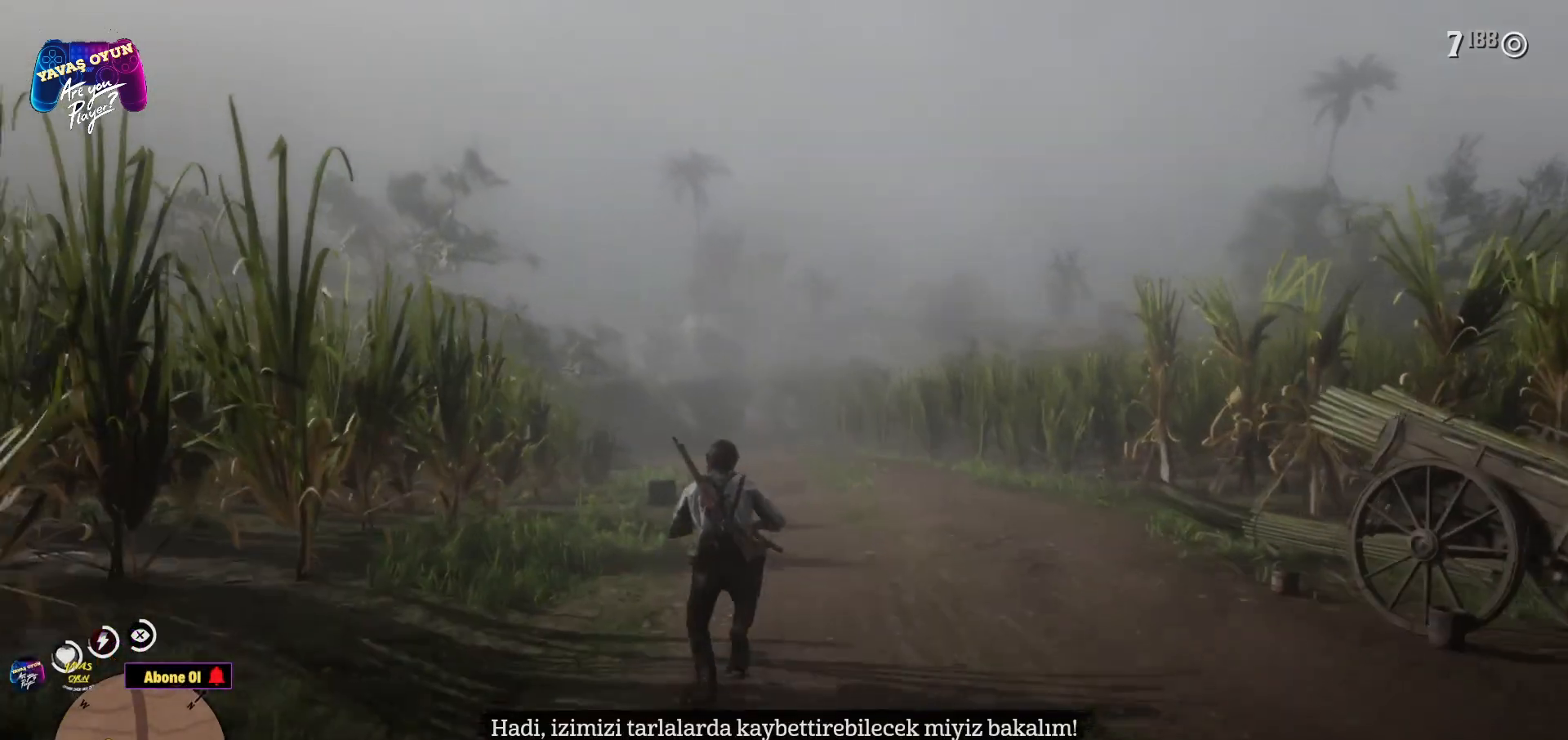
{"buttons": ["A"], "left_stick": "up-left", "right_stick": "center", "events": [[67, "A", "down"], [133, "left_stick", "up-left"], [150, "A", "up"], [217, "A", "down"], [383, "A", "up"], [450, "A", "down"]]}